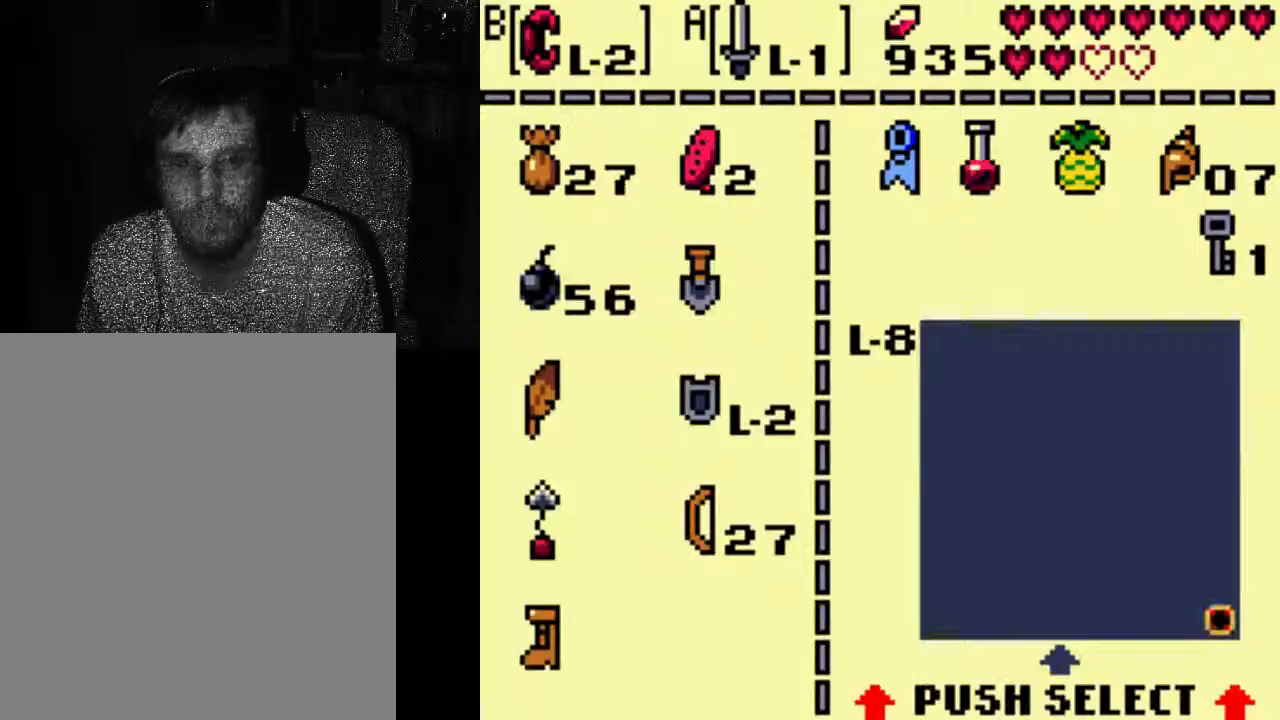
Gameplay with a controller (Xbox layout); each line is a JSON object with the inputs held at the frame after it (dt_ms = milliseconds from this image to that frame). "events" lists button and stick changes between this image and that frame as [ms after this image, input, new state], when the widget could be followed in between. Not read: L3 R3.
{"dt_ms": 500, "buttons": ["START"], "left_stick": "center", "right_stick": "center", "events": [[433, "START", "down"]]}
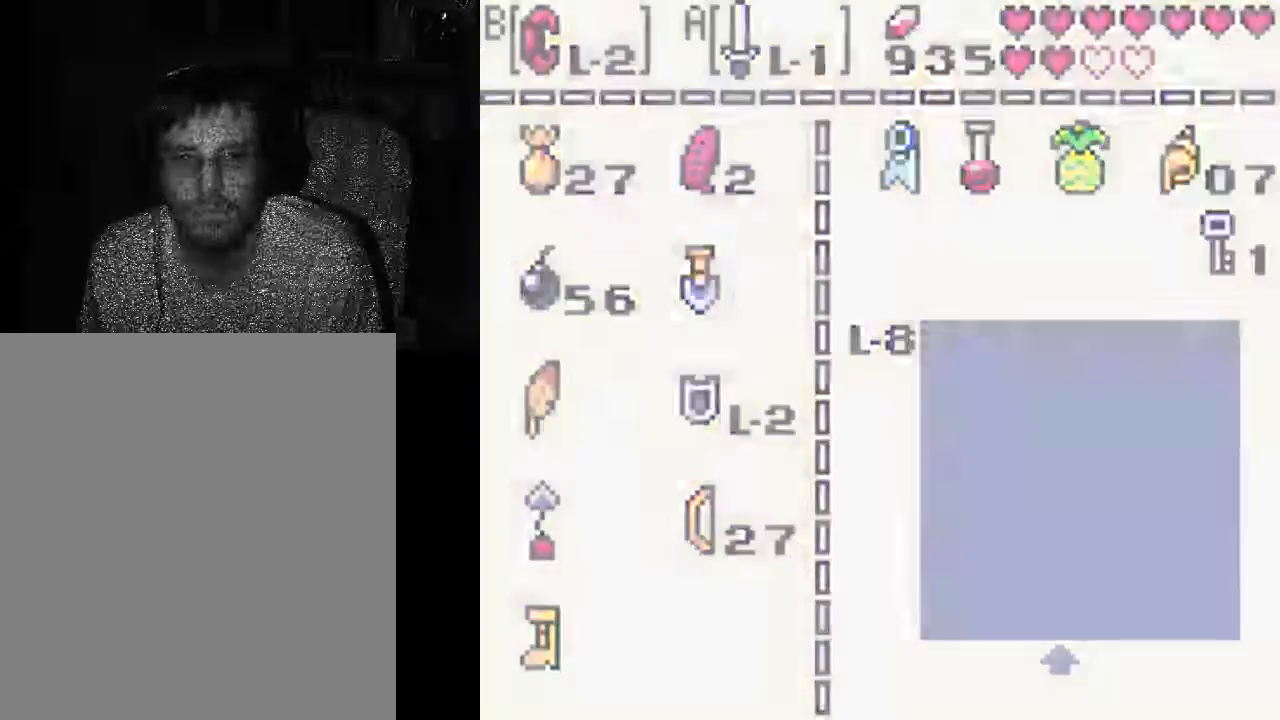
{"dt_ms": 500, "buttons": ["A"], "left_stick": "center", "right_stick": "center", "events": [[333, "START", "up"], [467, "A", "down"]]}
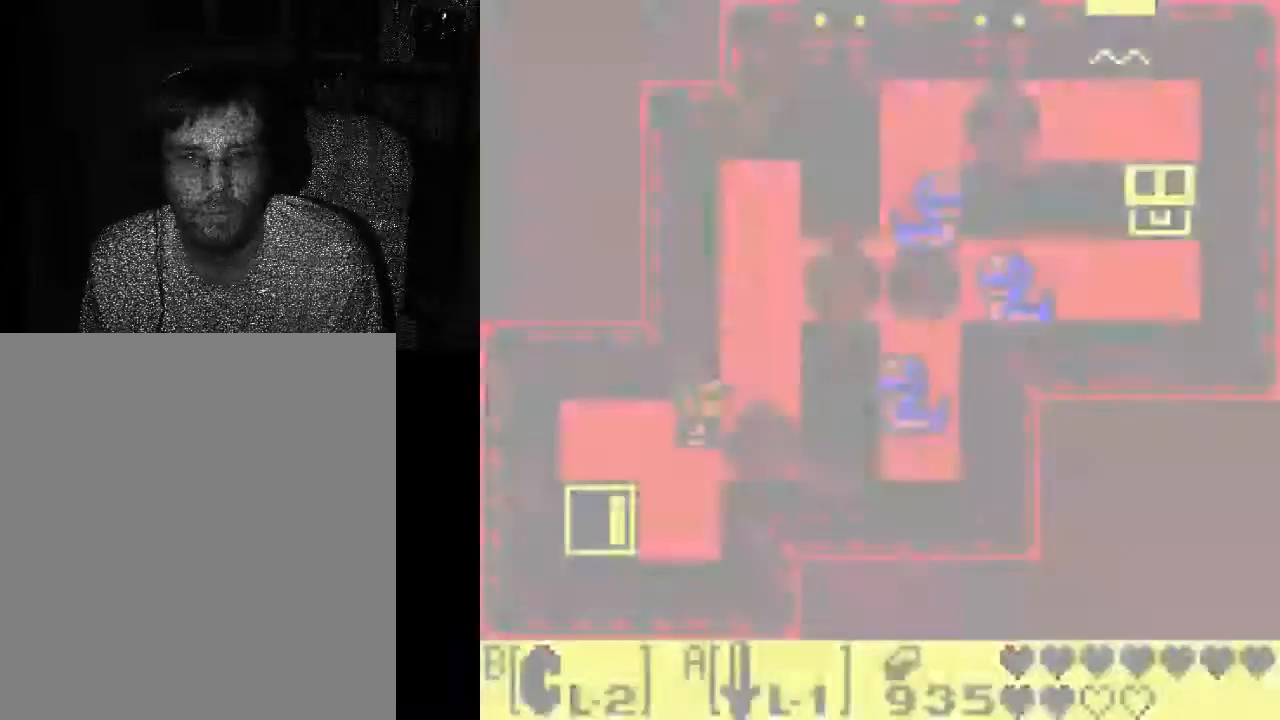
{"dt_ms": 1000, "buttons": [], "left_stick": "center", "right_stick": "center"}
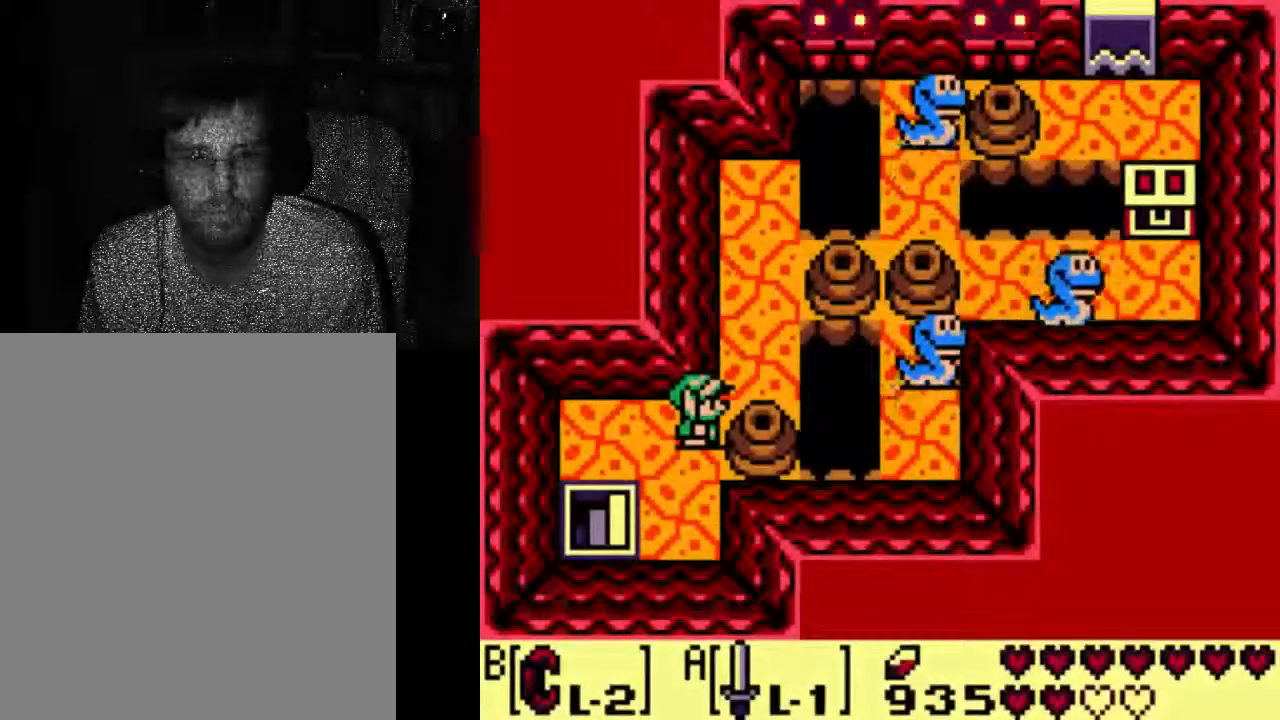
{"dt_ms": 500, "buttons": [], "left_stick": "center", "right_stick": "center", "events": []}
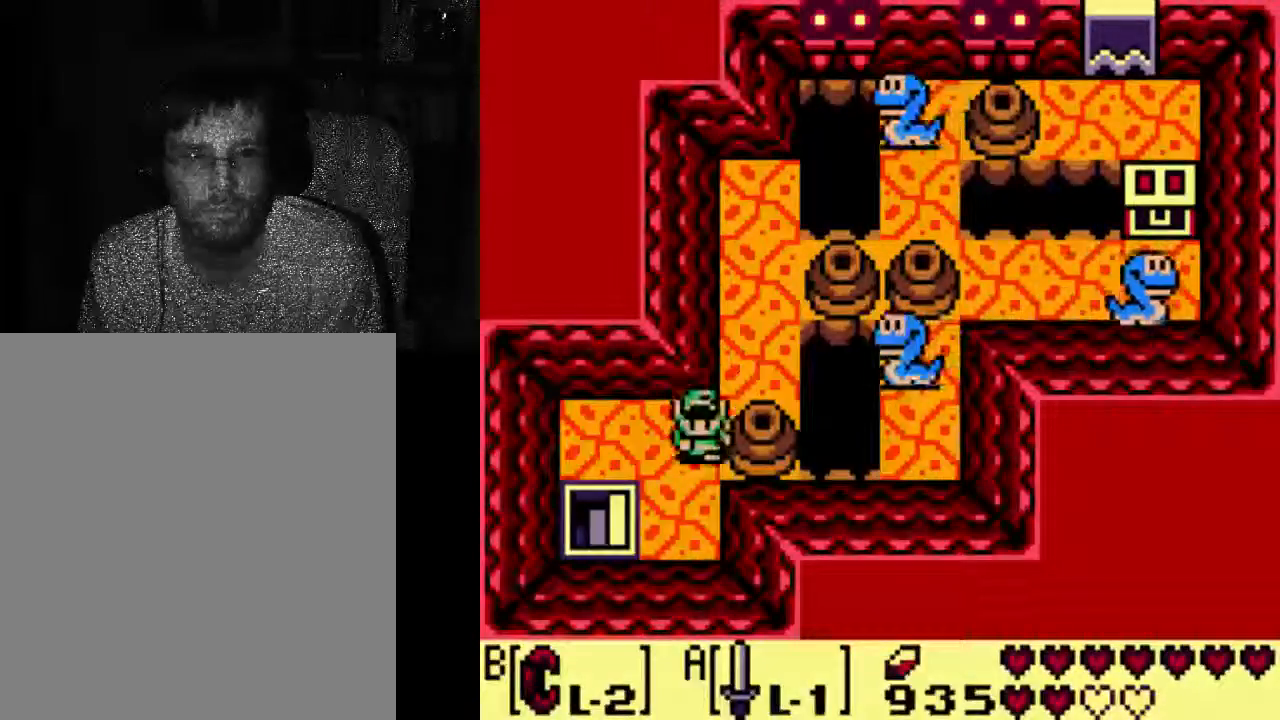
{"dt_ms": 1000, "buttons": [], "left_stick": "center", "right_stick": "center"}
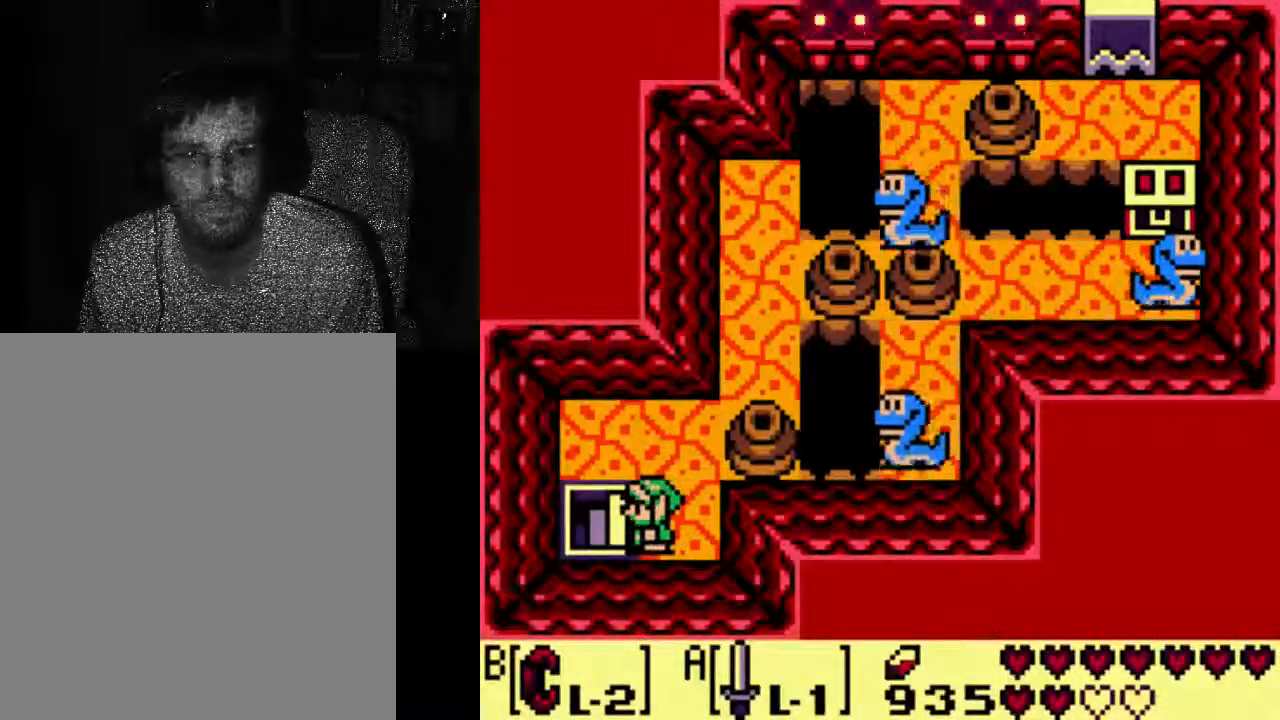
{"dt_ms": 500, "buttons": [], "left_stick": "center", "right_stick": "center", "events": []}
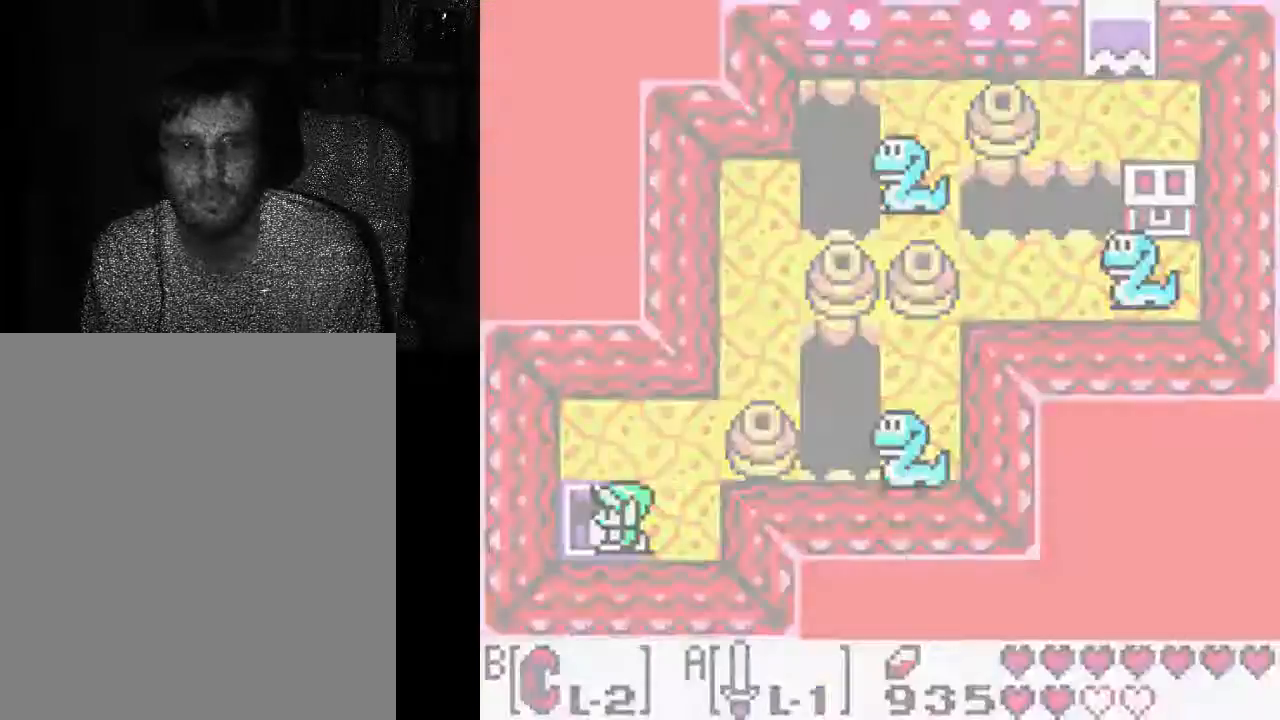
{"dt_ms": 500, "buttons": [], "left_stick": "center", "right_stick": "center", "events": []}
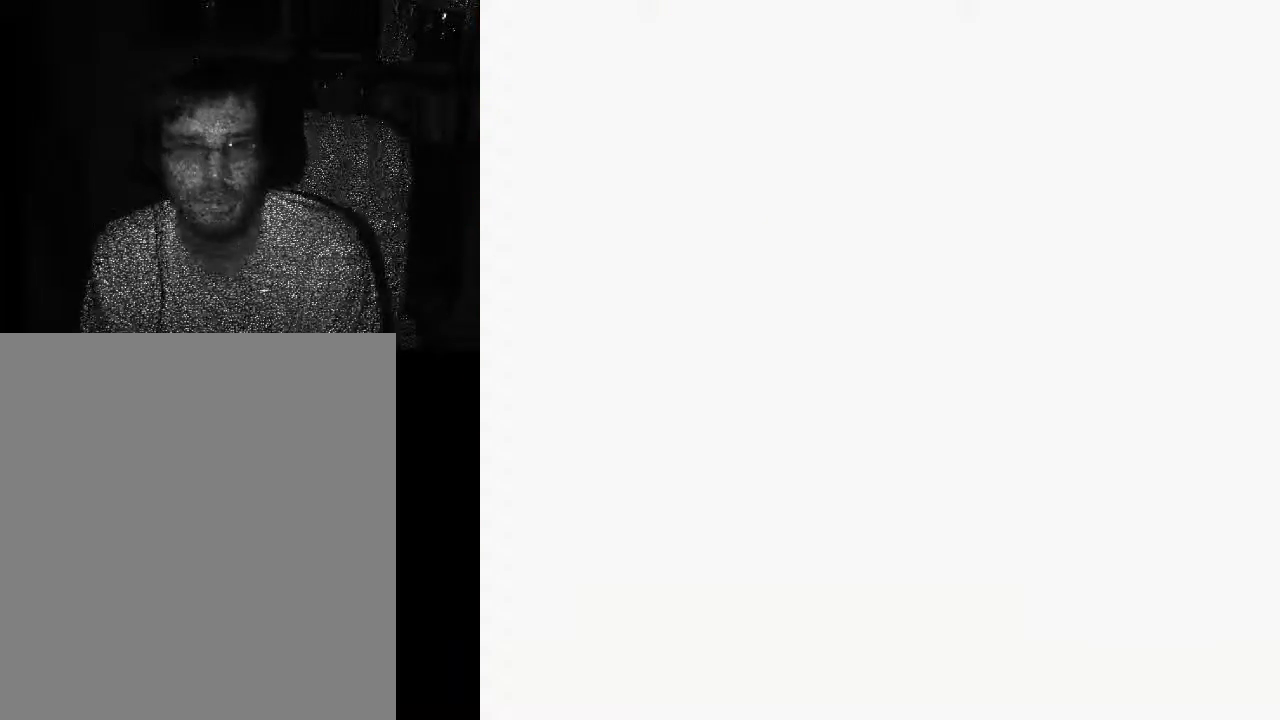
{"dt_ms": 500, "buttons": ["DPAD_DOWN"], "left_stick": "center", "right_stick": "center", "events": [[200, "DPAD_DOWN", "down"]]}
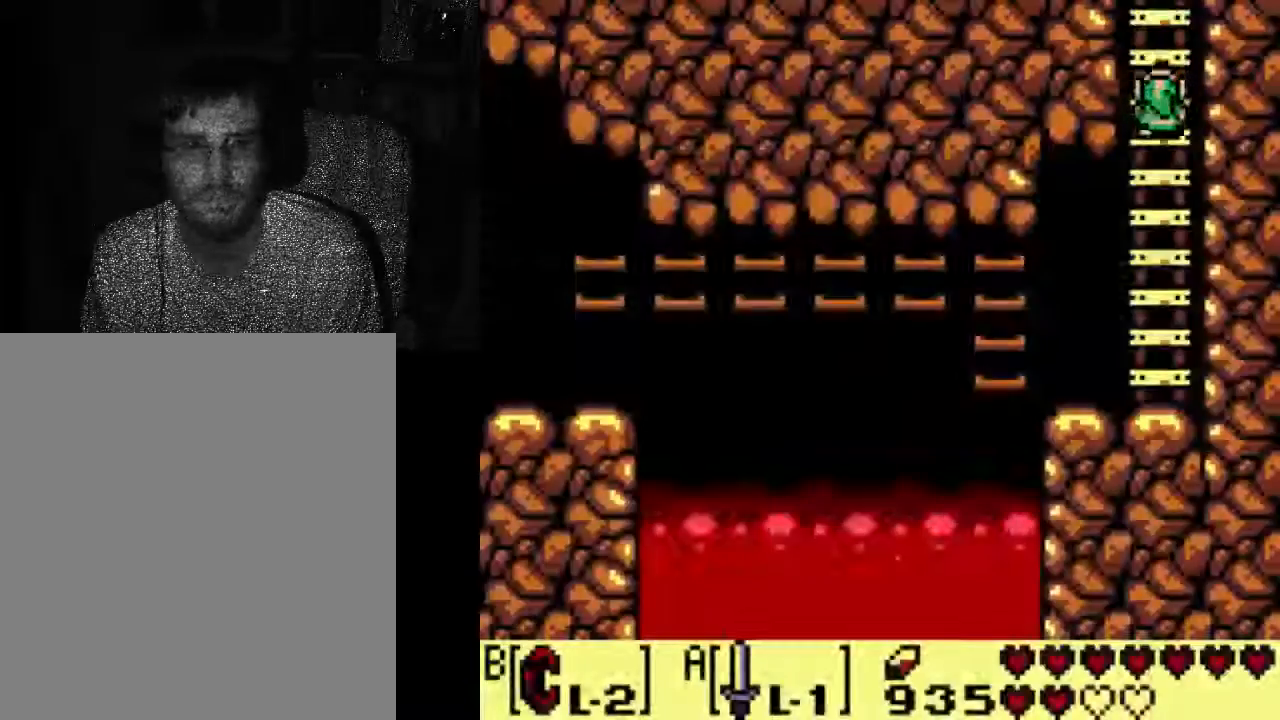
{"dt_ms": 500, "buttons": ["DPAD_DOWN"], "left_stick": "center", "right_stick": "center", "events": []}
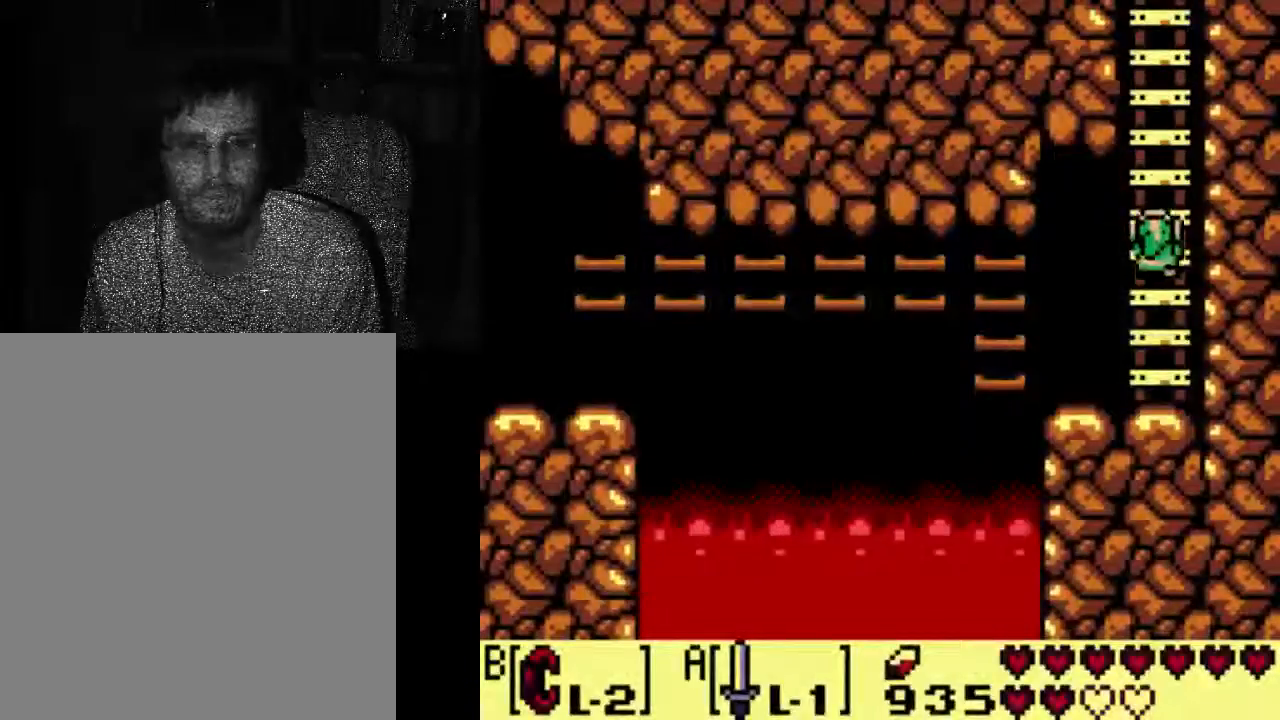
{"dt_ms": 500, "buttons": [], "left_stick": "center", "right_stick": "center", "events": [[233, "DPAD_DOWN", "up"]]}
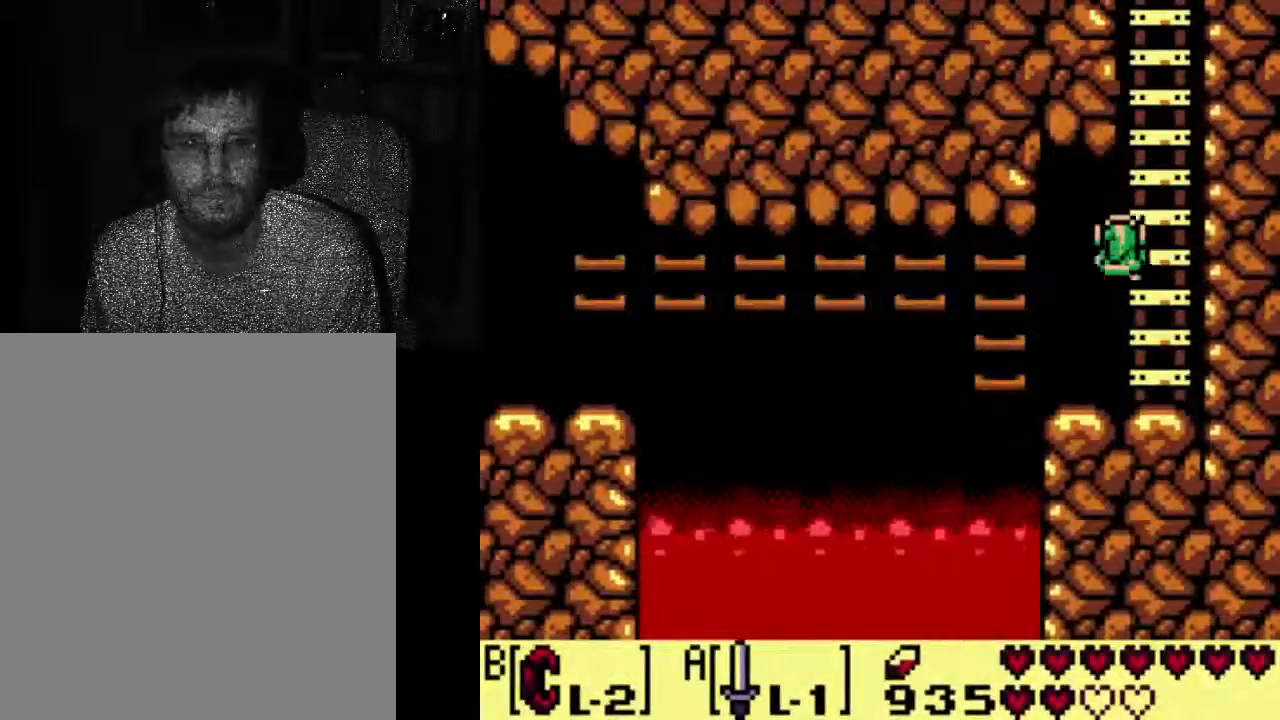
{"dt_ms": 500, "buttons": [], "left_stick": "center", "right_stick": "center", "events": []}
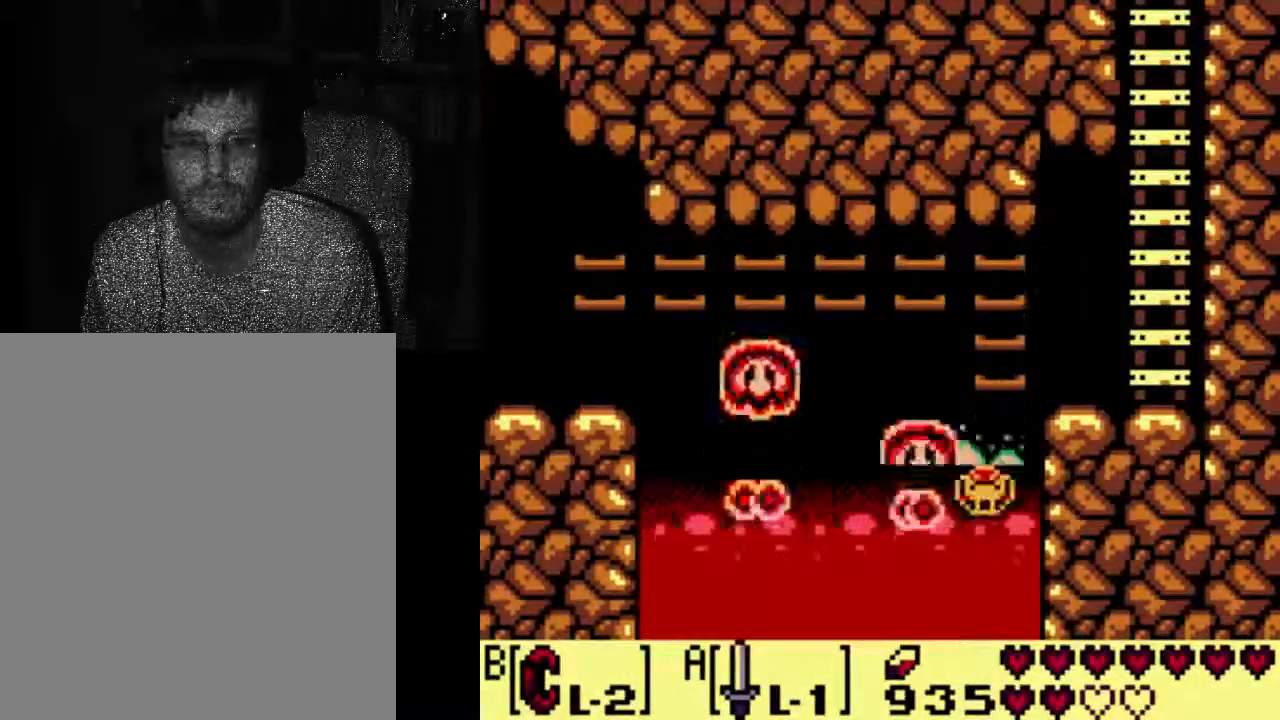
{"dt_ms": 500, "buttons": [], "left_stick": "center", "right_stick": "center", "events": []}
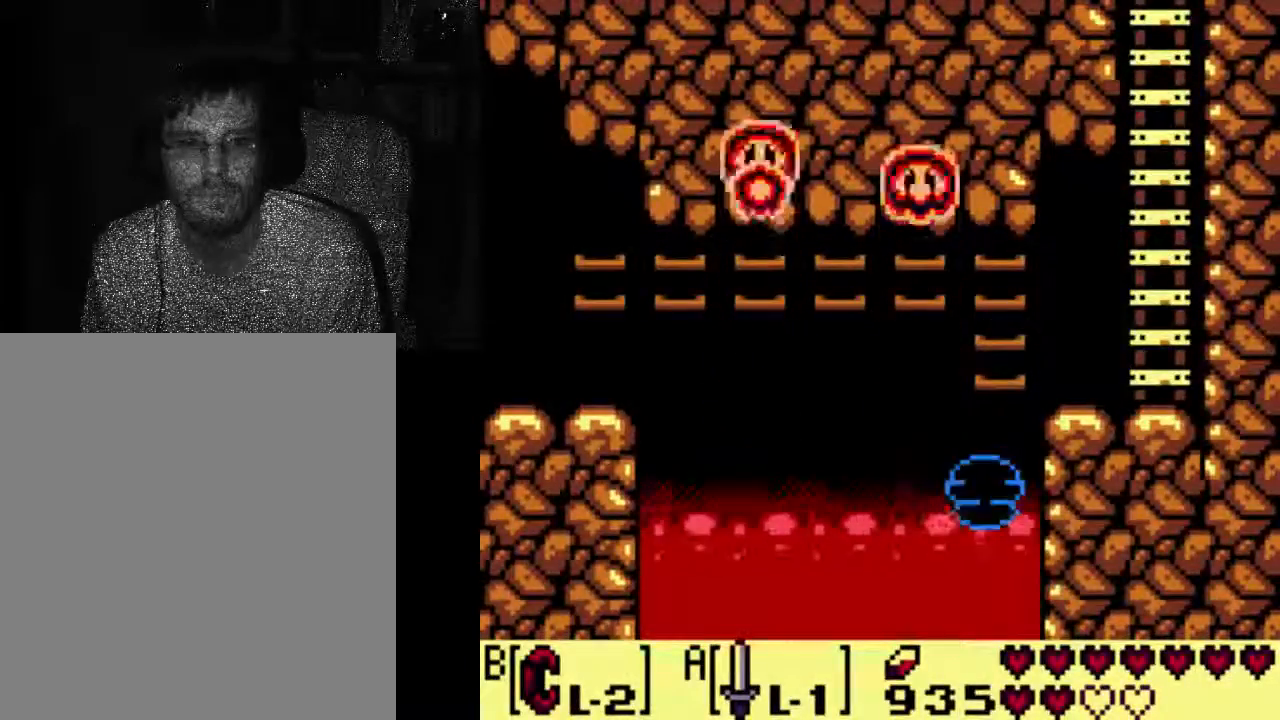
{"dt_ms": 500, "buttons": [], "left_stick": "center", "right_stick": "center", "events": []}
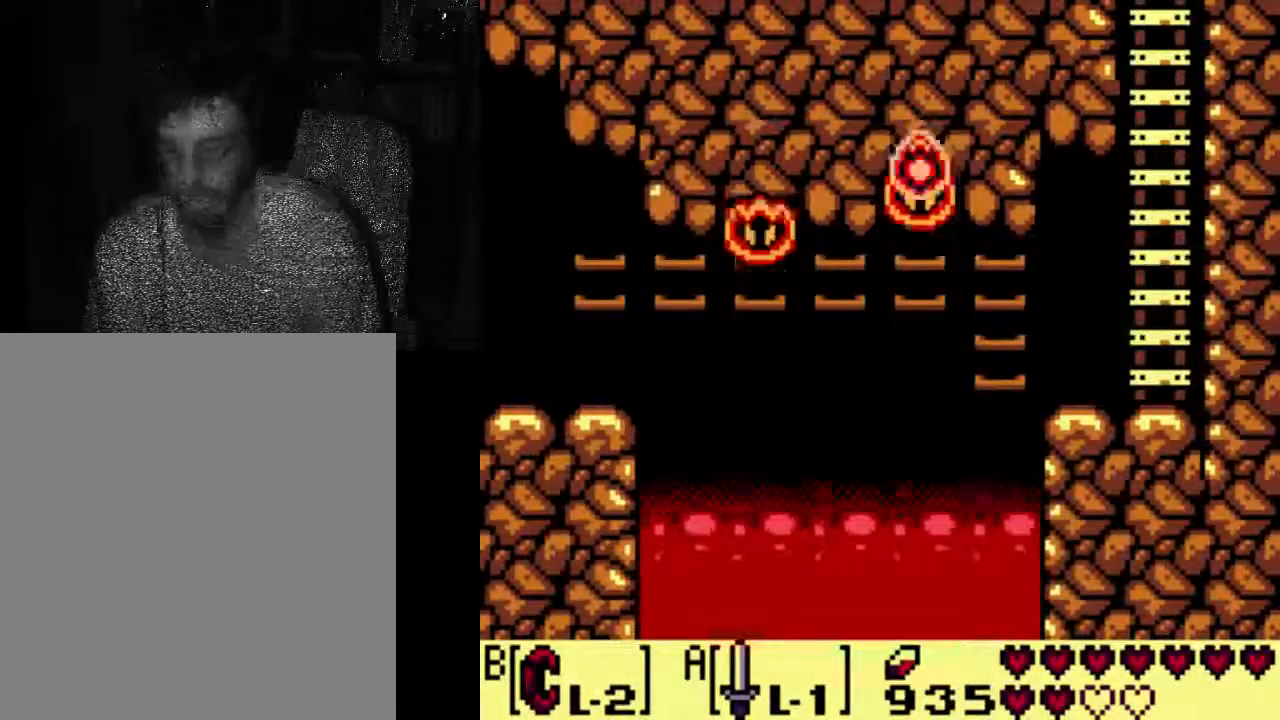
{"dt_ms": 500, "buttons": [], "left_stick": "center", "right_stick": "center", "events": []}
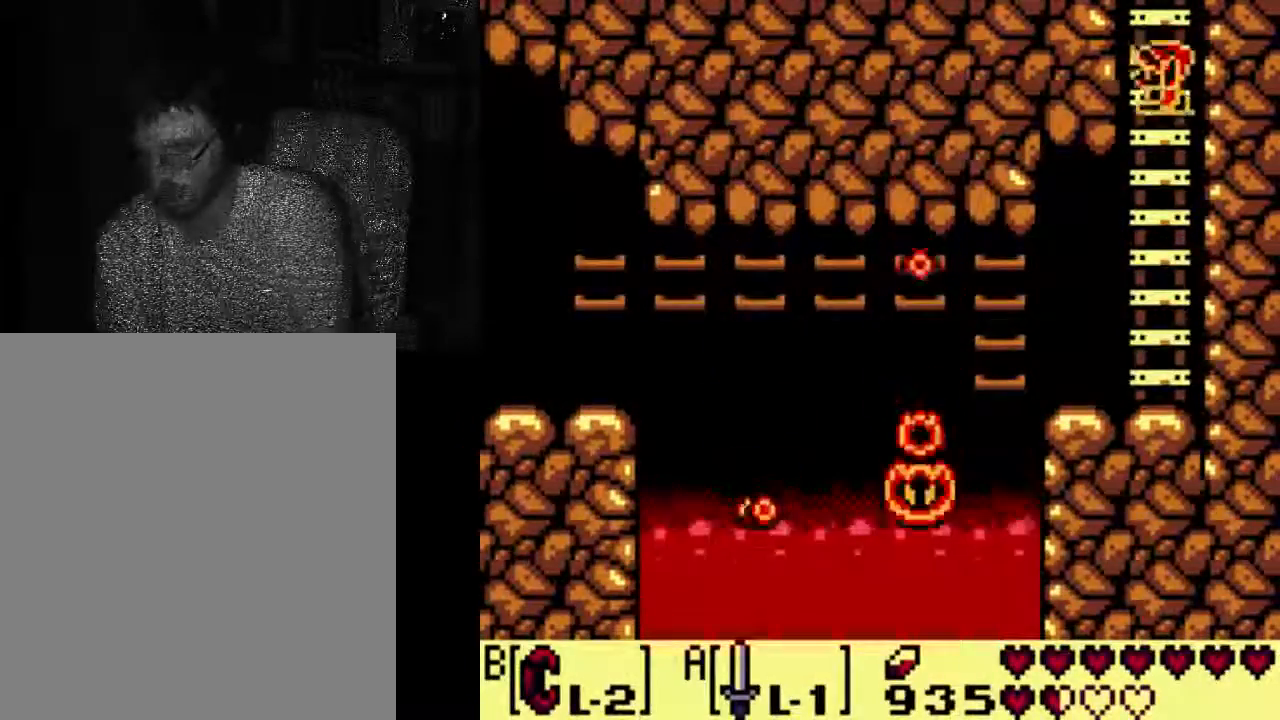
{"dt_ms": 500, "buttons": [], "left_stick": "center", "right_stick": "center", "events": []}
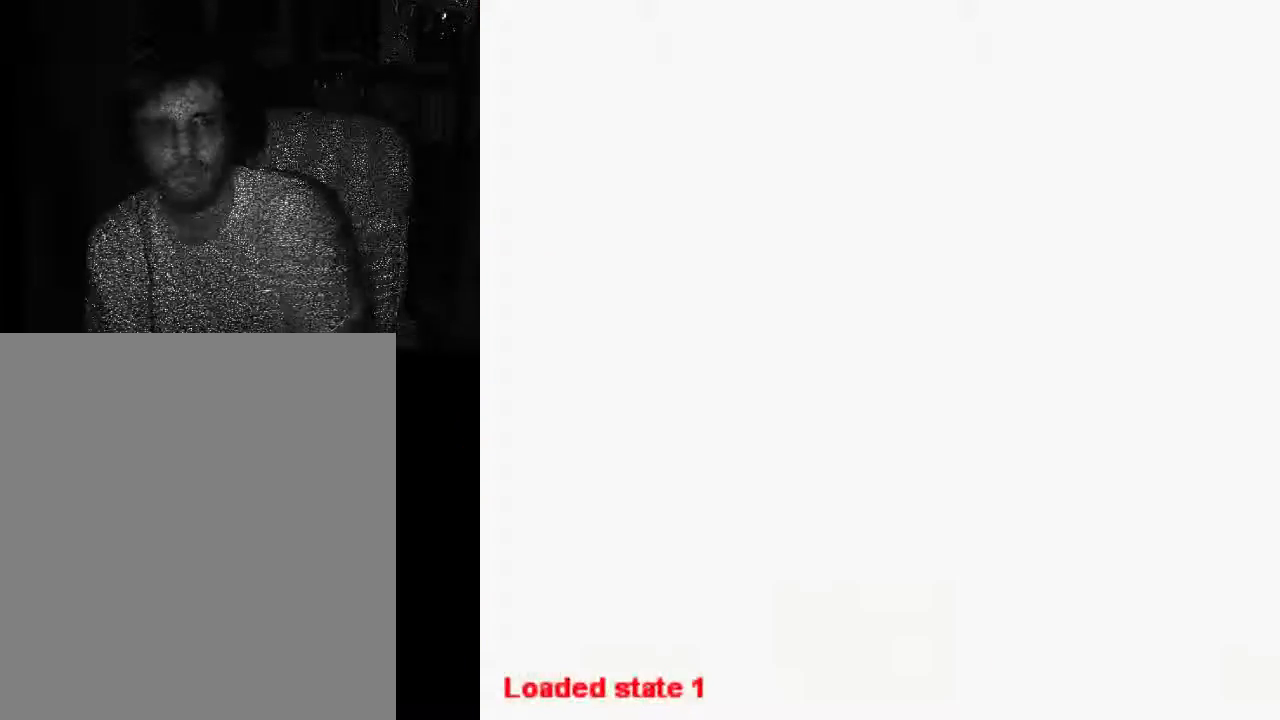
{"dt_ms": 500, "buttons": [], "left_stick": "center", "right_stick": "center", "events": []}
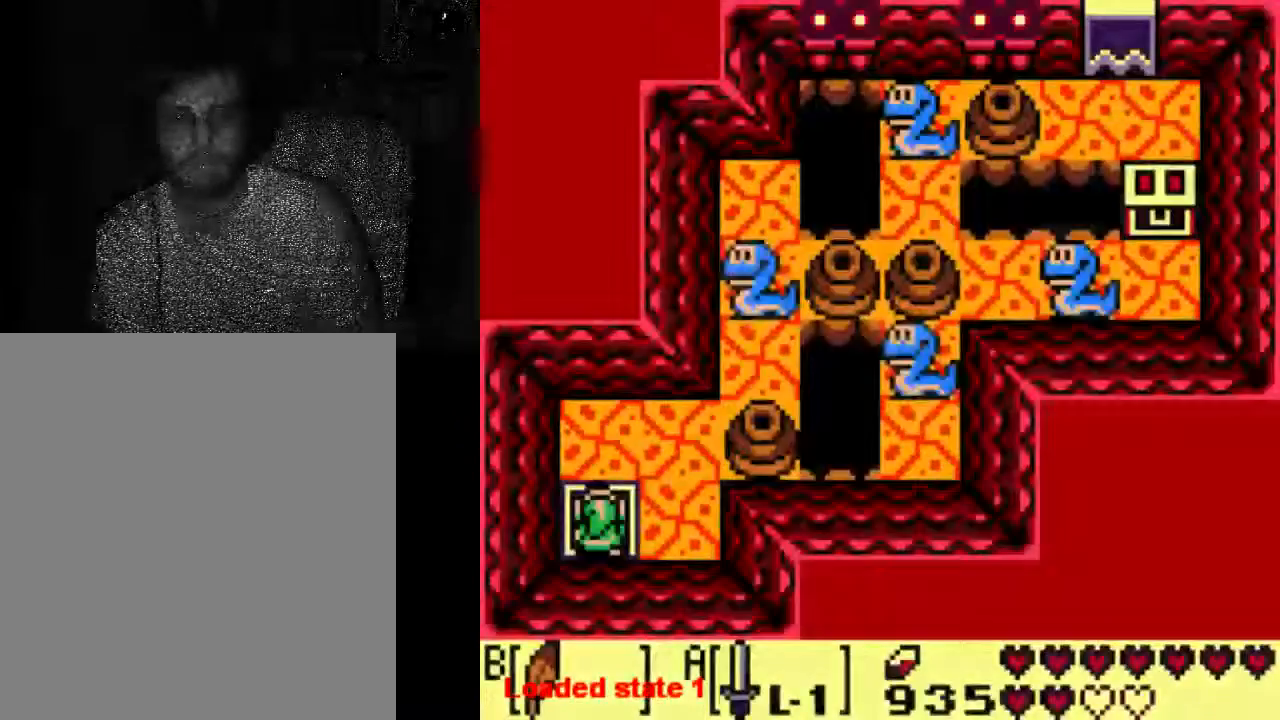
{"dt_ms": 500, "buttons": [], "left_stick": "center", "right_stick": "center", "events": []}
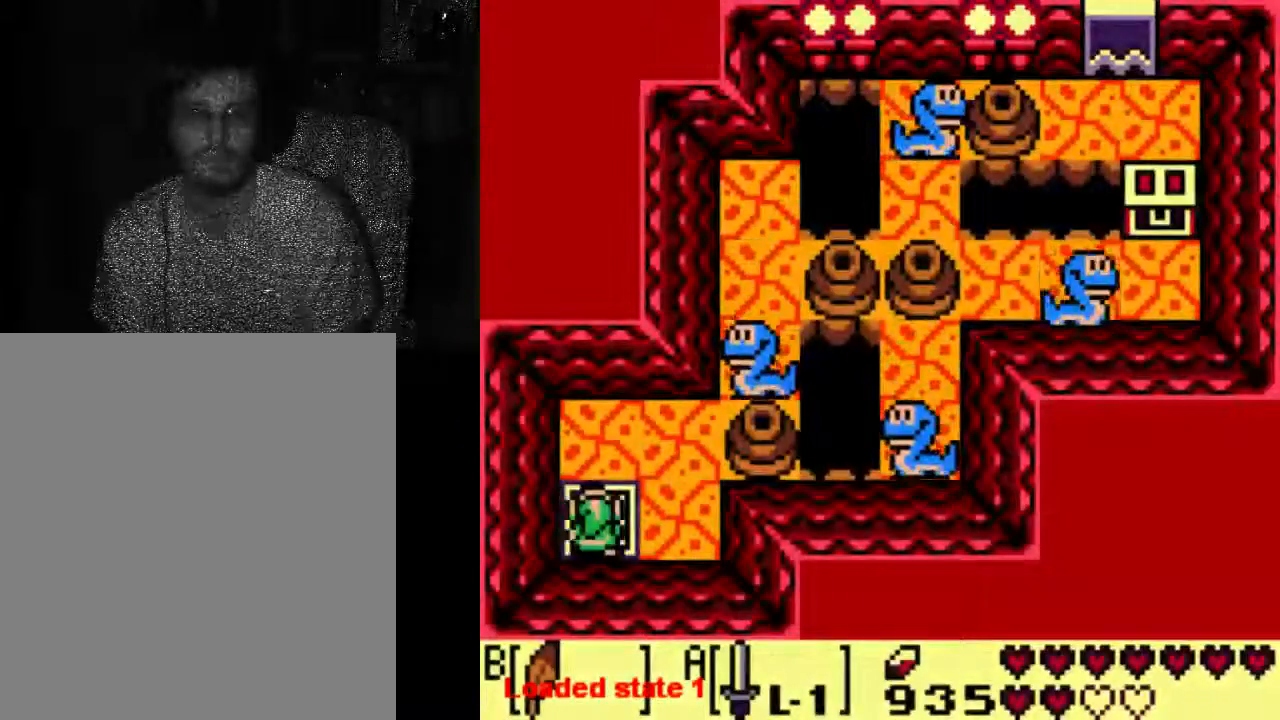
{"dt_ms": 500, "buttons": ["DPAD_RIGHT"], "left_stick": "center", "right_stick": "center", "events": [[367, "DPAD_RIGHT", "down"]]}
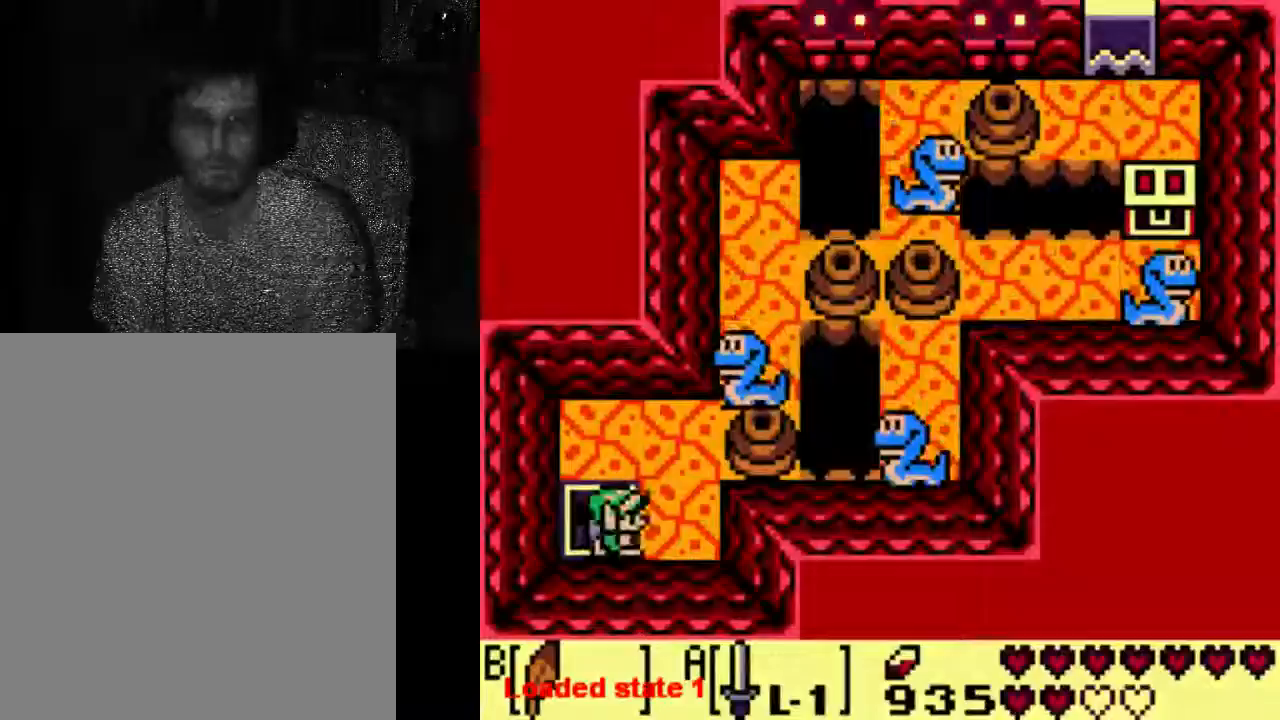
{"dt_ms": 500, "buttons": [], "left_stick": "center", "right_stick": "center", "events": [[233, "DPAD_RIGHT", "up"]]}
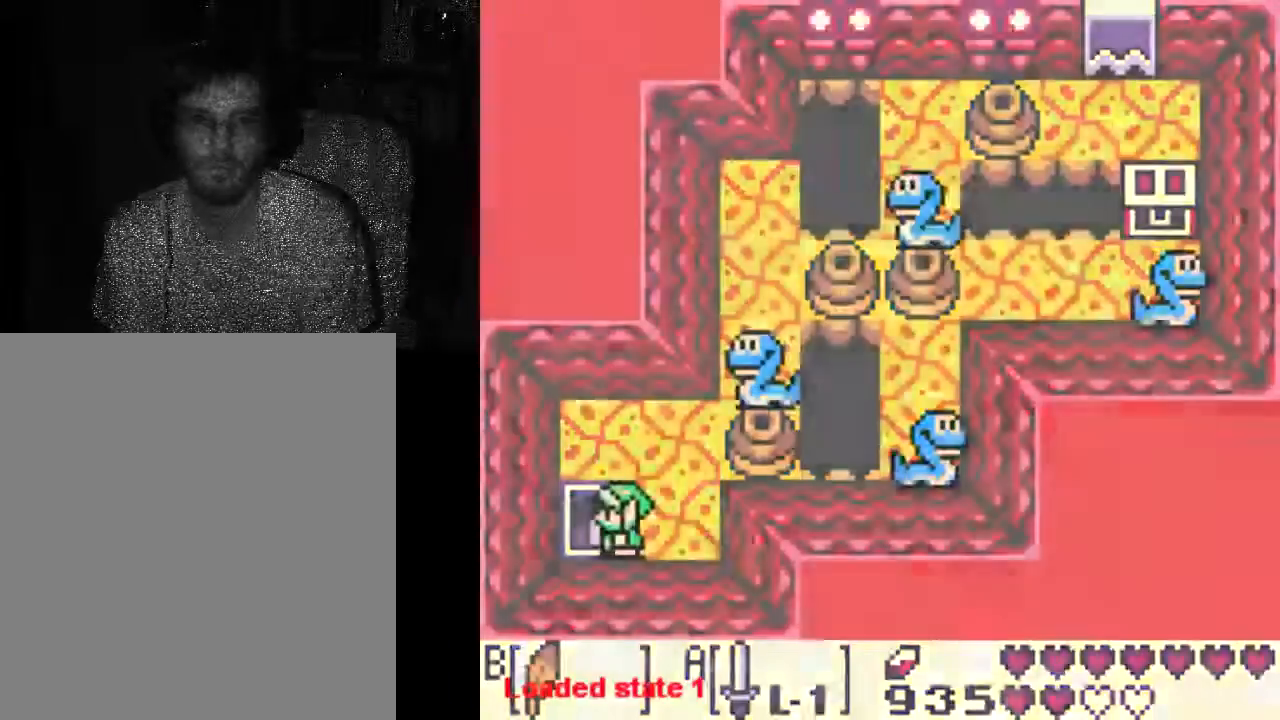
{"dt_ms": 500, "buttons": [], "left_stick": "center", "right_stick": "center", "events": []}
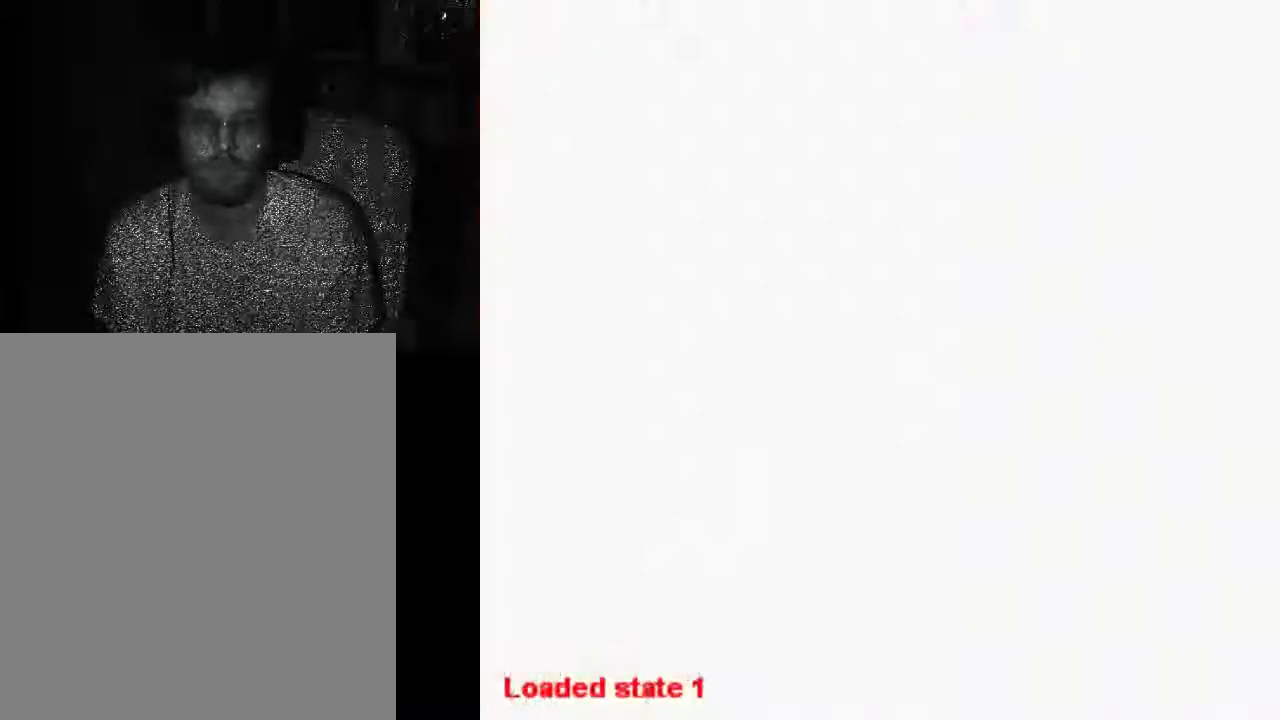
{"dt_ms": 500, "buttons": ["DPAD_DOWN"], "left_stick": "center", "right_stick": "center", "events": [[167, "DPAD_DOWN", "down"]]}
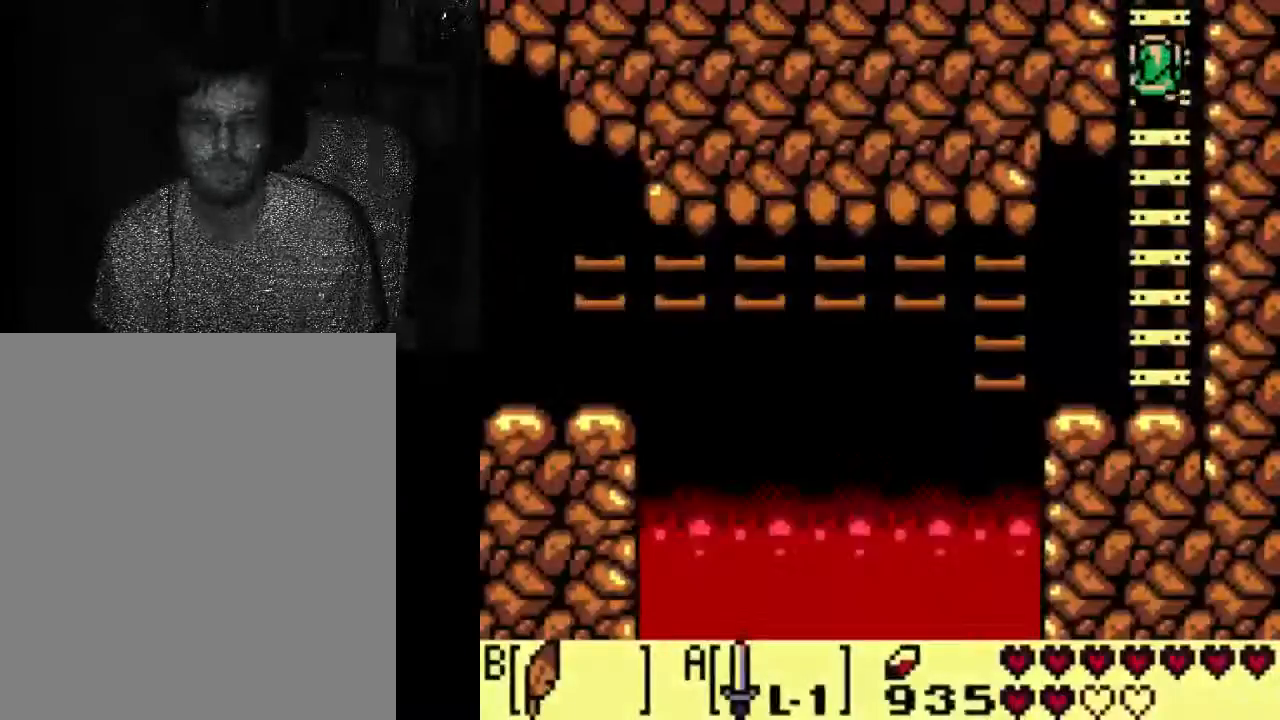
{"dt_ms": 500, "buttons": ["DPAD_DOWN"], "left_stick": "center", "right_stick": "center", "events": [[33, "DPAD_DOWN", "up"], [367, "DPAD_DOWN", "down"]]}